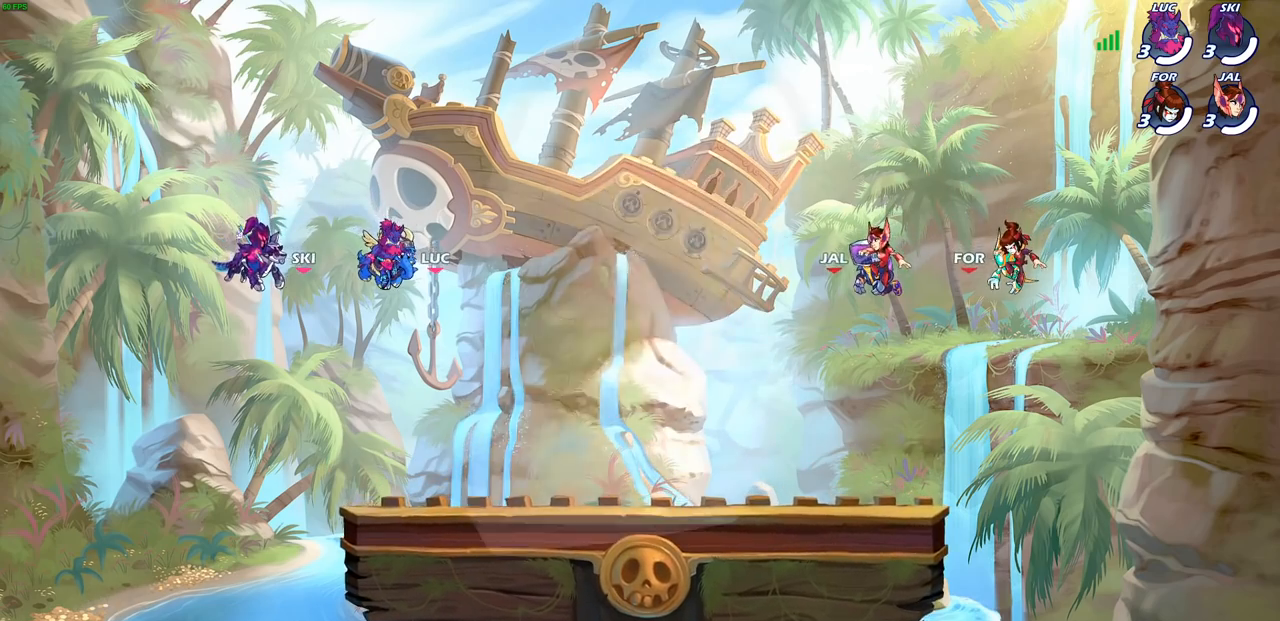
Gameplay with a controller (PlayStation layout); each line is a JSON object with the inputs held at the frame after it. "events" lists button and stick changes between this image and that frame as [ms after this image, input, new state], when the widget could be followed in between. Not read: R3.
{"buttons": ["SELECT"], "left_stick": "center", "right_stick": "center", "events": [[17, "SELECT", "down"]]}
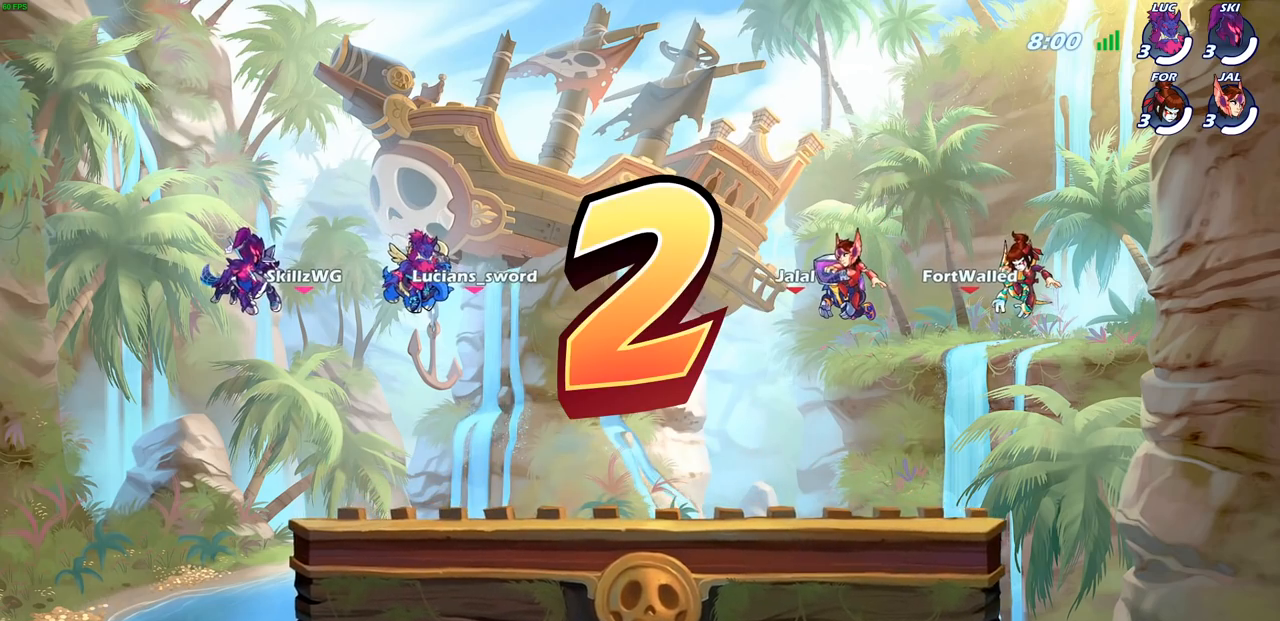
{"buttons": ["SELECT"], "left_stick": "center", "right_stick": "center", "events": []}
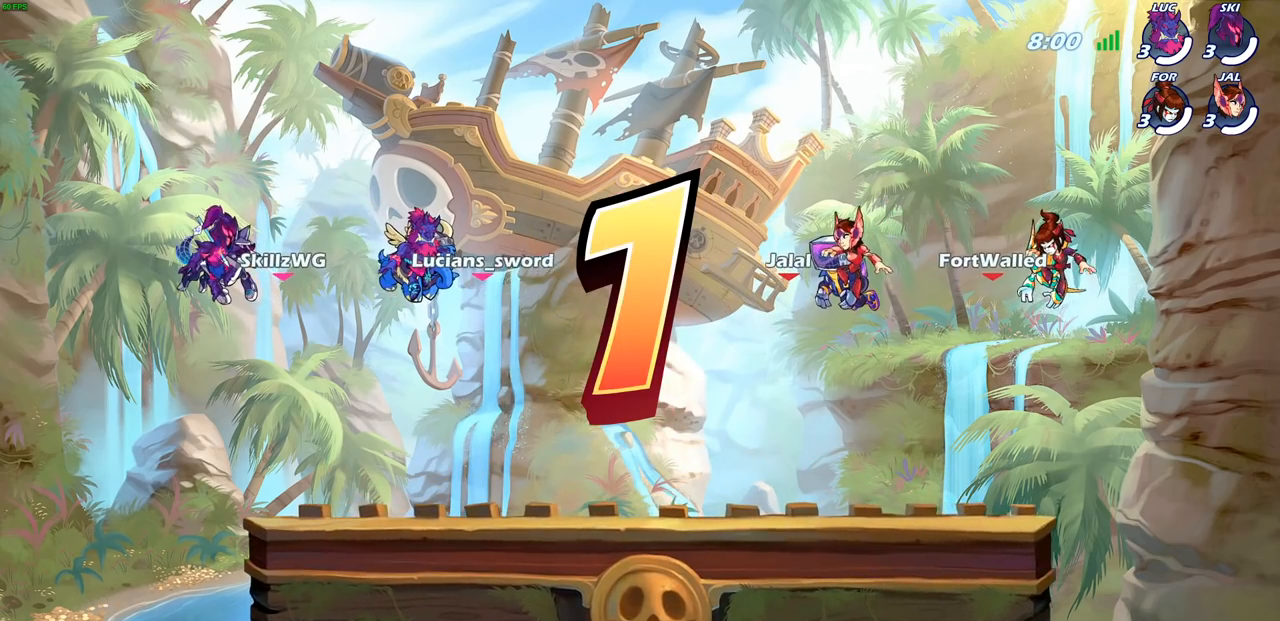
{"buttons": ["SELECT"], "left_stick": "center", "right_stick": "center", "events": [[100, "SELECT", "up"], [267, "SELECT", "down"]]}
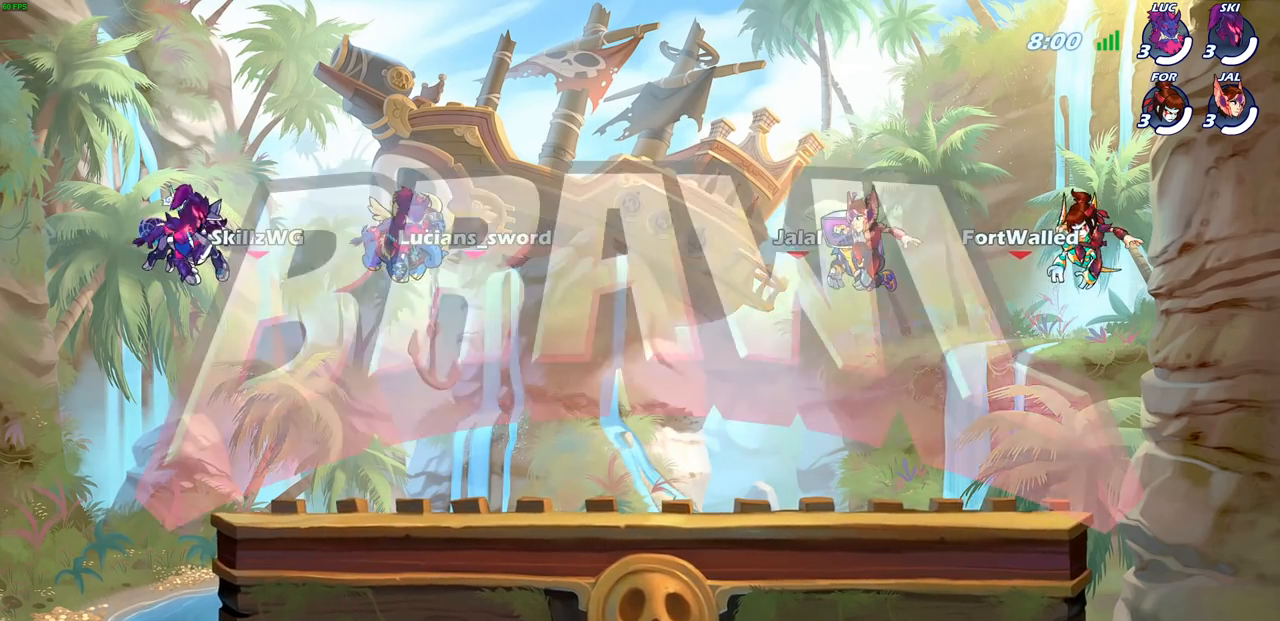
{"buttons": ["SELECT"], "left_stick": "center", "right_stick": "center", "events": []}
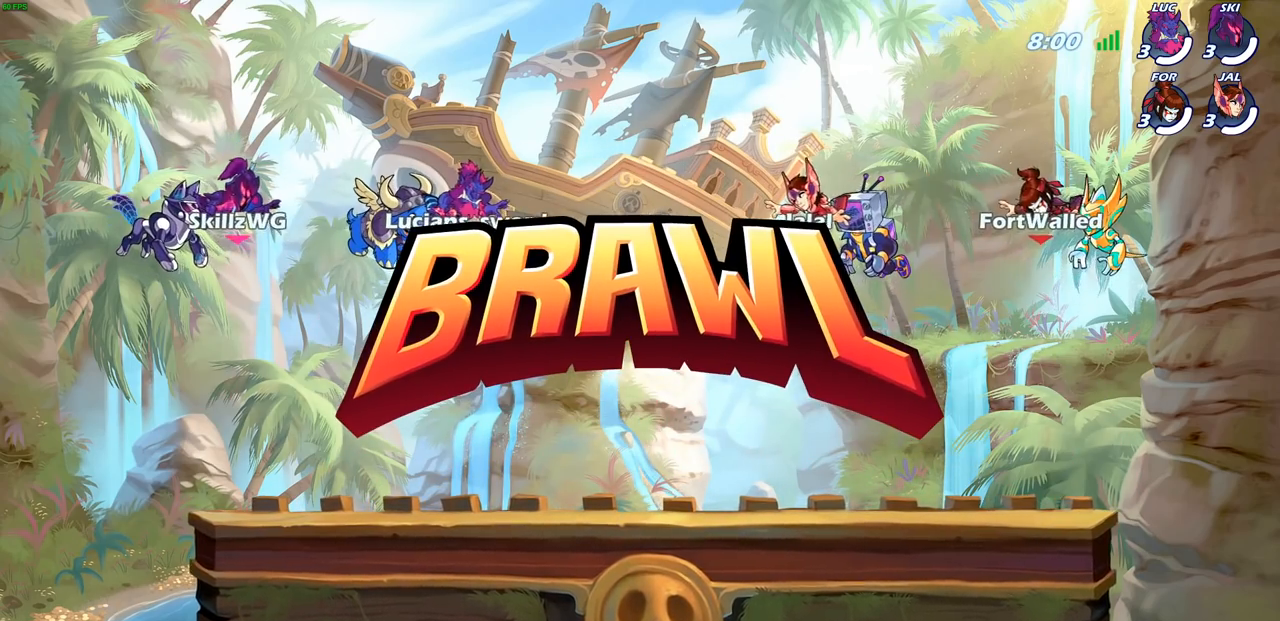
{"buttons": ["SELECT"], "left_stick": "center", "right_stick": "center", "events": []}
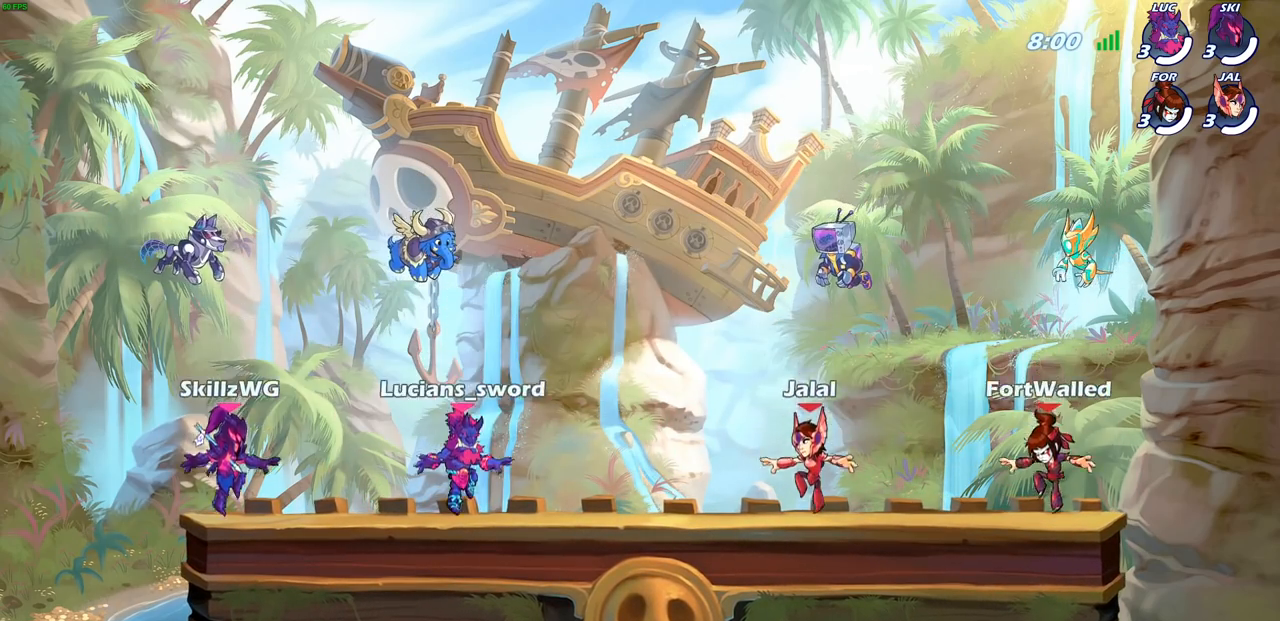
{"buttons": ["SELECT"], "left_stick": "center", "right_stick": "center", "events": []}
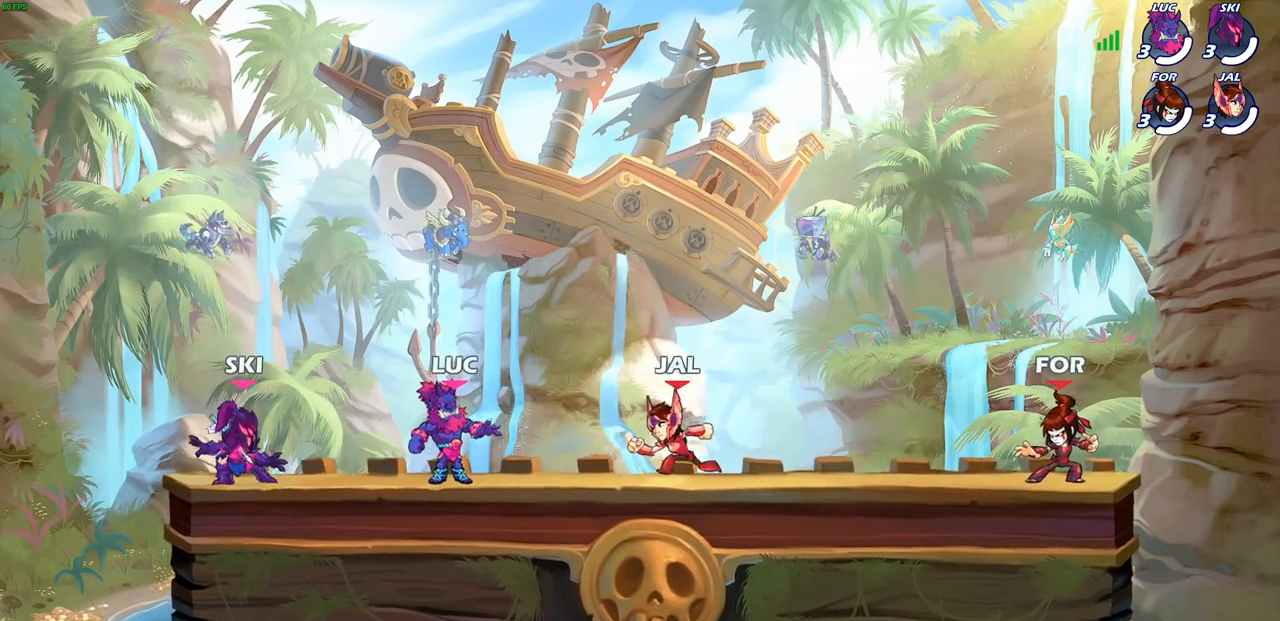
{"buttons": [], "left_stick": "center", "right_stick": "center", "events": [[17, "SELECT", "up"]]}
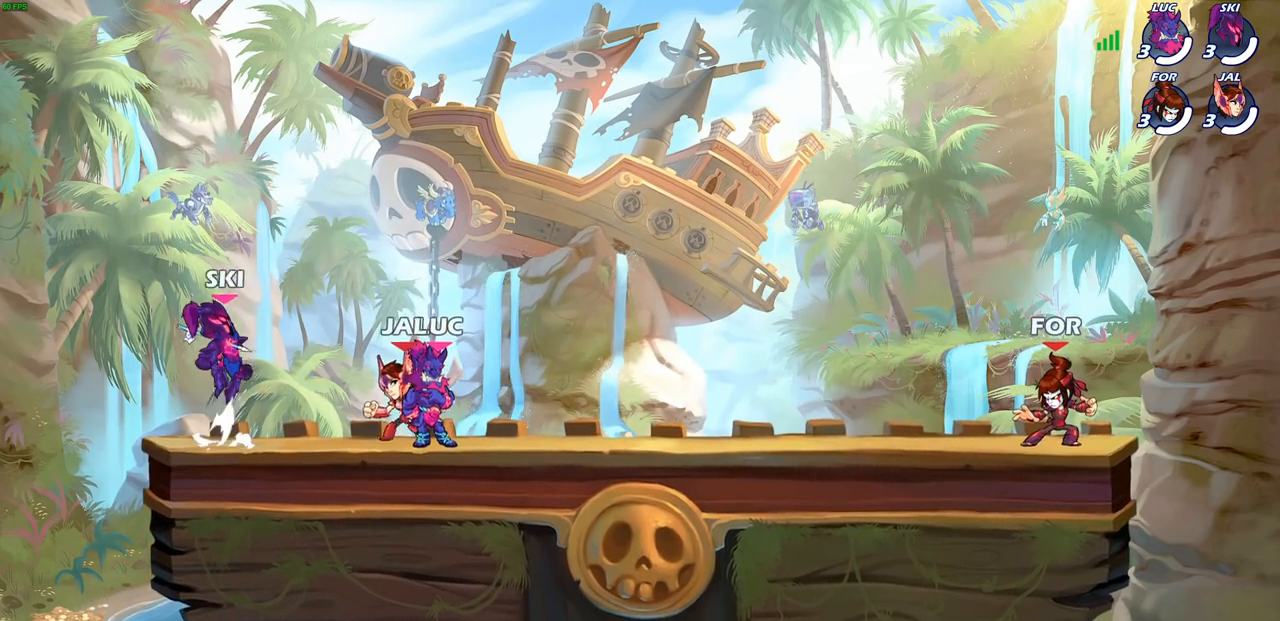
{"buttons": [], "left_stick": "left", "right_stick": "center", "events": [[417, "left_stick", "left"]]}
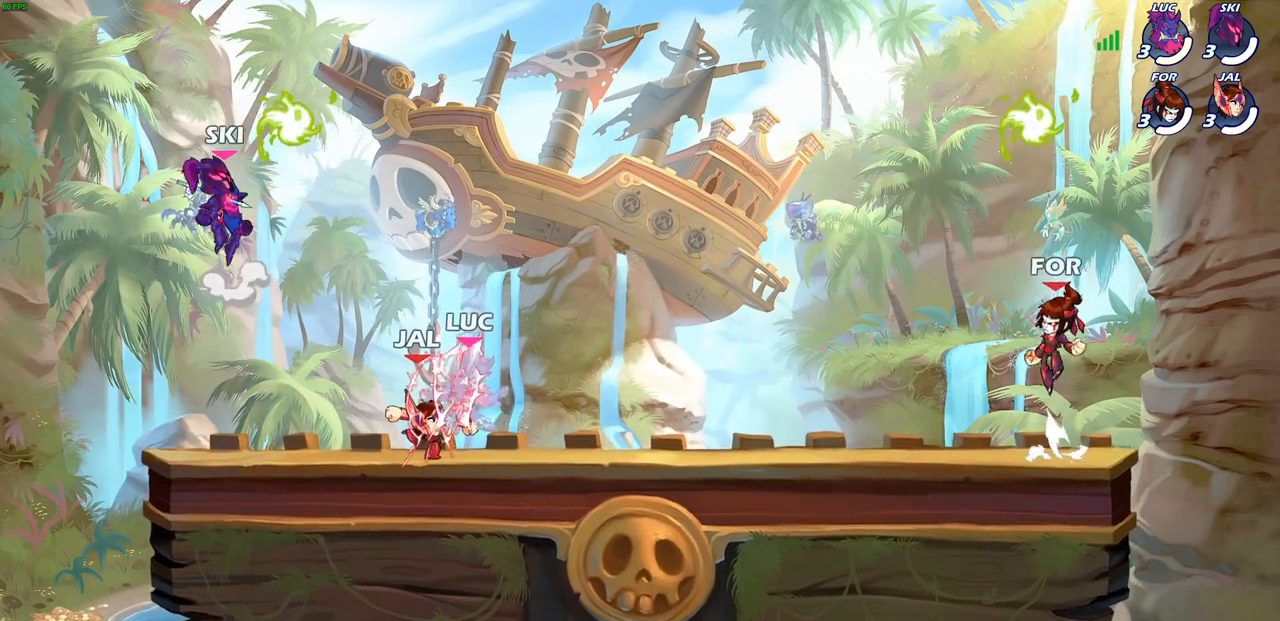
{"buttons": [], "left_stick": "right", "right_stick": "center", "events": [[83, "left_stick", "center"], [483, "left_stick", "right"]]}
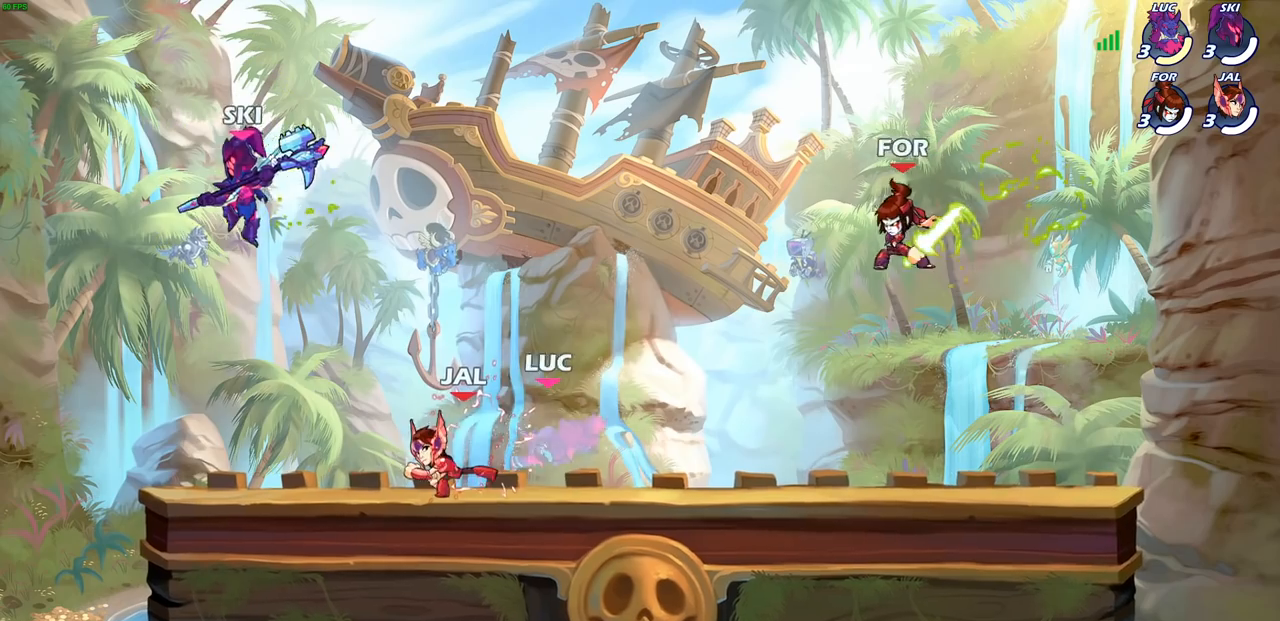
{"buttons": [], "left_stick": "right", "right_stick": "center", "events": [[283, "R2", "down"], [300, "R1", "down"], [333, "CROSS", "down"], [450, "CROSS", "up"], [467, "R1", "up"], [483, "R2", "up"]]}
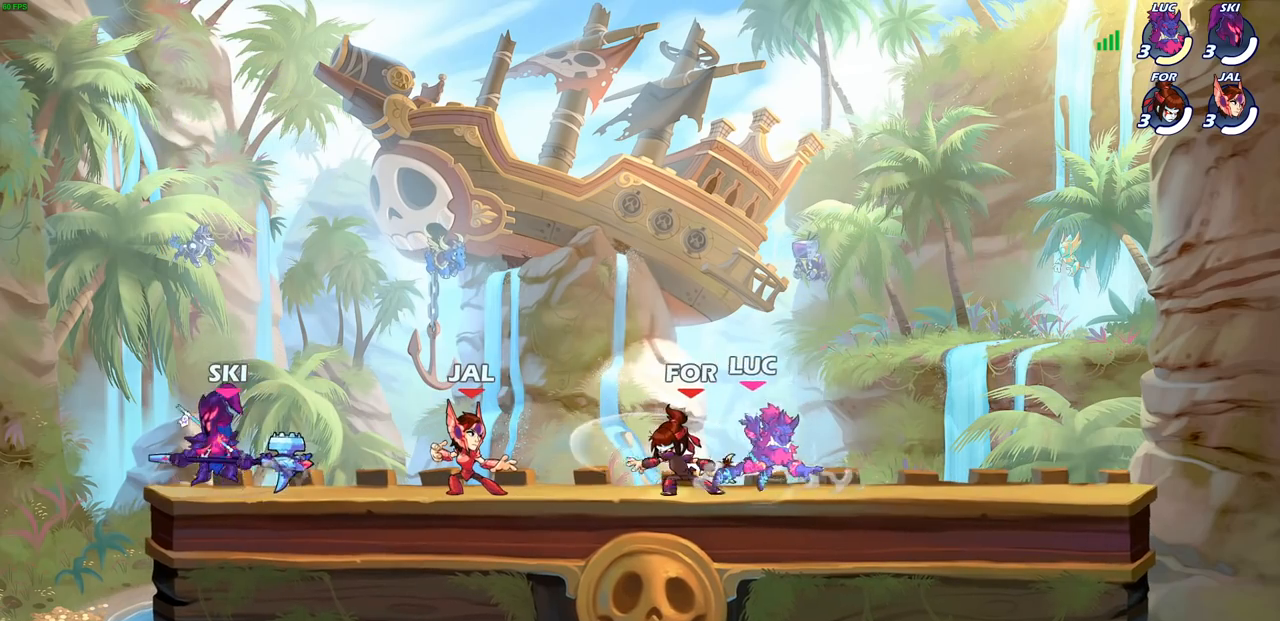
{"buttons": [], "left_stick": "right", "right_stick": "center", "events": [[50, "left_stick", "down"], [167, "left_stick", "right"]]}
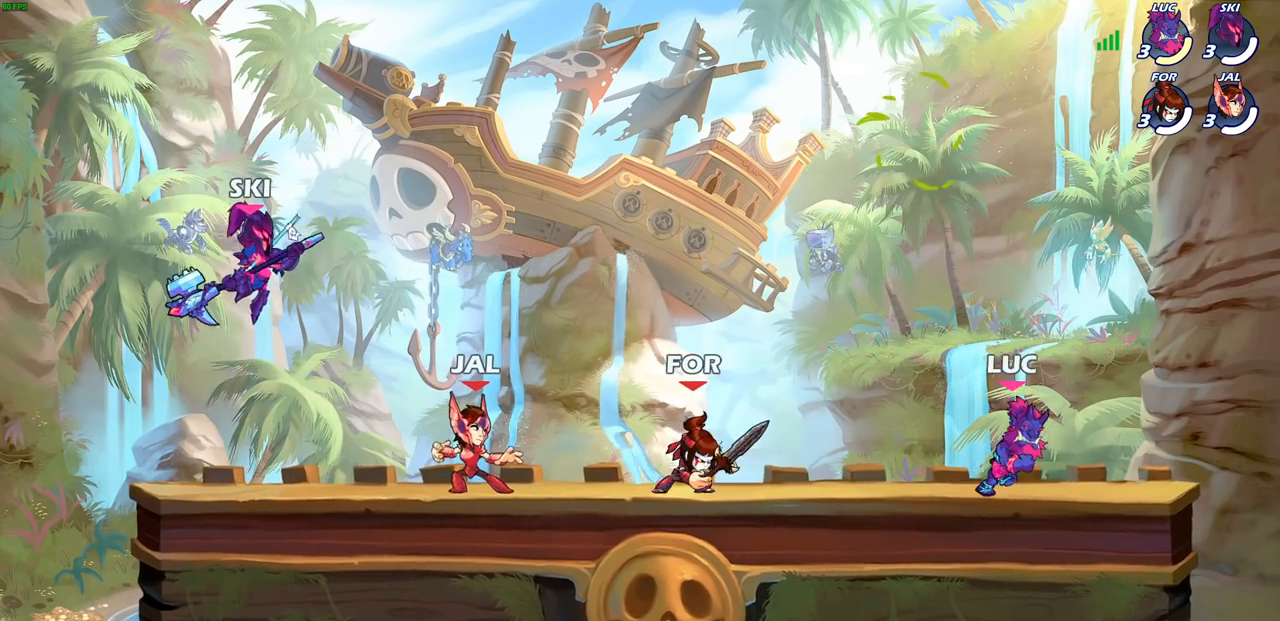
{"buttons": ["CROSS"], "left_stick": "up-left", "right_stick": "center", "events": [[117, "left_stick", "up-left"], [267, "left_stick", "right"], [367, "left_stick", "up"], [450, "left_stick", "up-left"], [483, "CROSS", "down"]]}
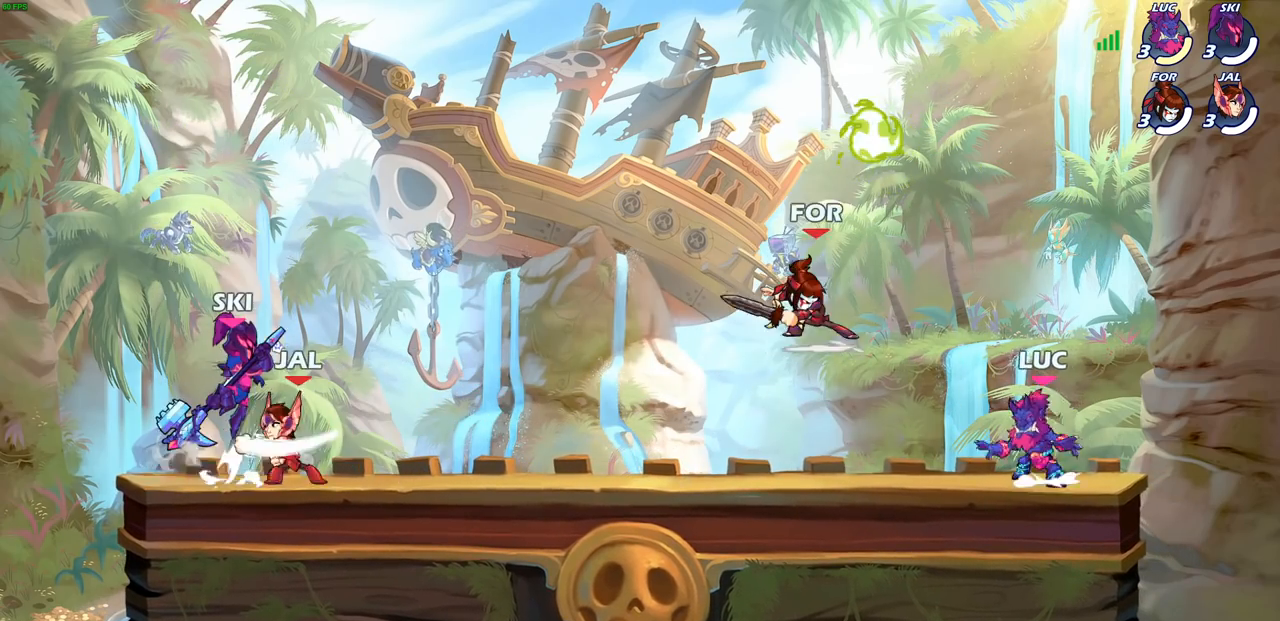
{"buttons": [], "left_stick": "right", "right_stick": "center", "events": [[117, "CROSS", "up"], [300, "CROSS", "down"], [433, "CROSS", "up"], [483, "left_stick", "right"]]}
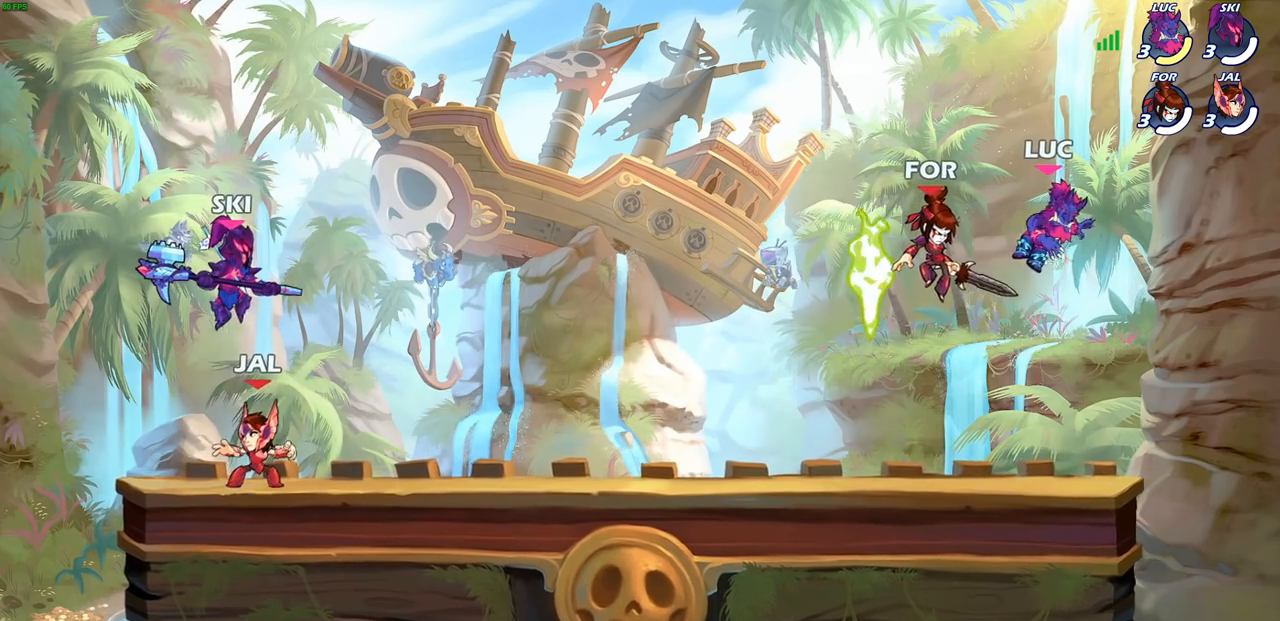
{"buttons": [], "left_stick": "down-left", "right_stick": "center", "events": [[17, "left_stick", "up-left"], [50, "left_stick", "down-left"], [83, "R2", "down"], [100, "R1", "down"], [383, "R1", "up"], [383, "R2", "up"]]}
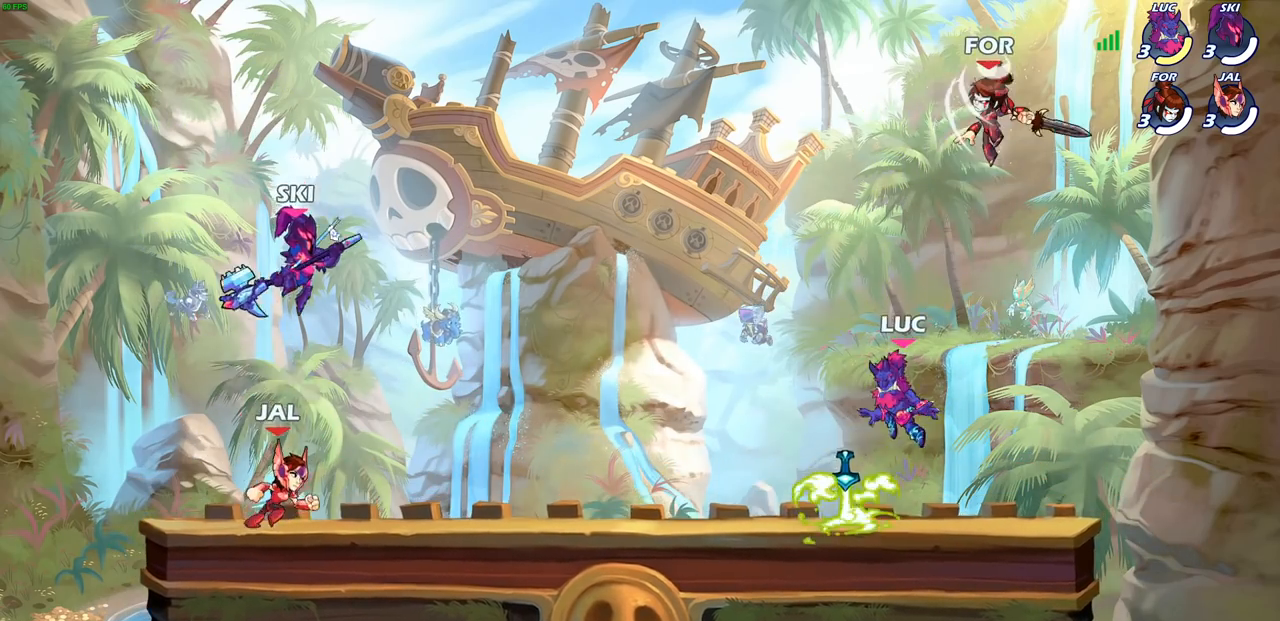
{"buttons": [], "left_stick": "up-left", "right_stick": "center", "events": [[117, "R1", "down"], [183, "left_stick", "down-right"], [217, "R1", "up"], [283, "left_stick", "up-left"]]}
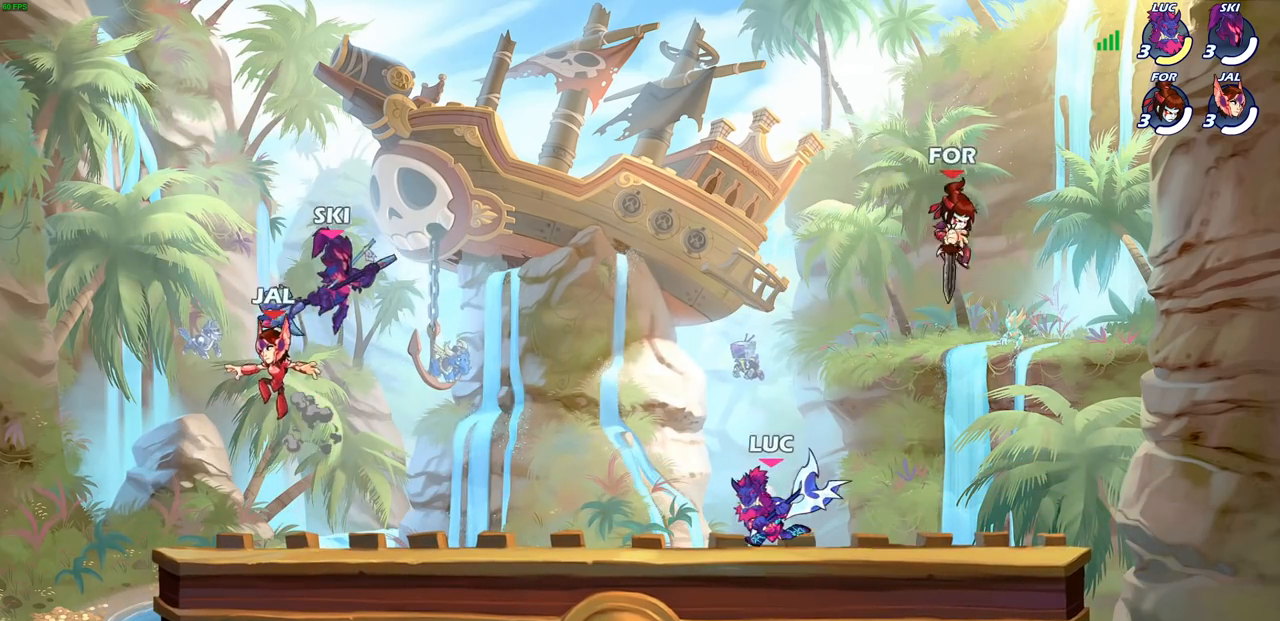
{"buttons": [], "left_stick": "up-left", "right_stick": "center", "events": [[233, "left_stick", "up-right"], [350, "left_stick", "up-left"]]}
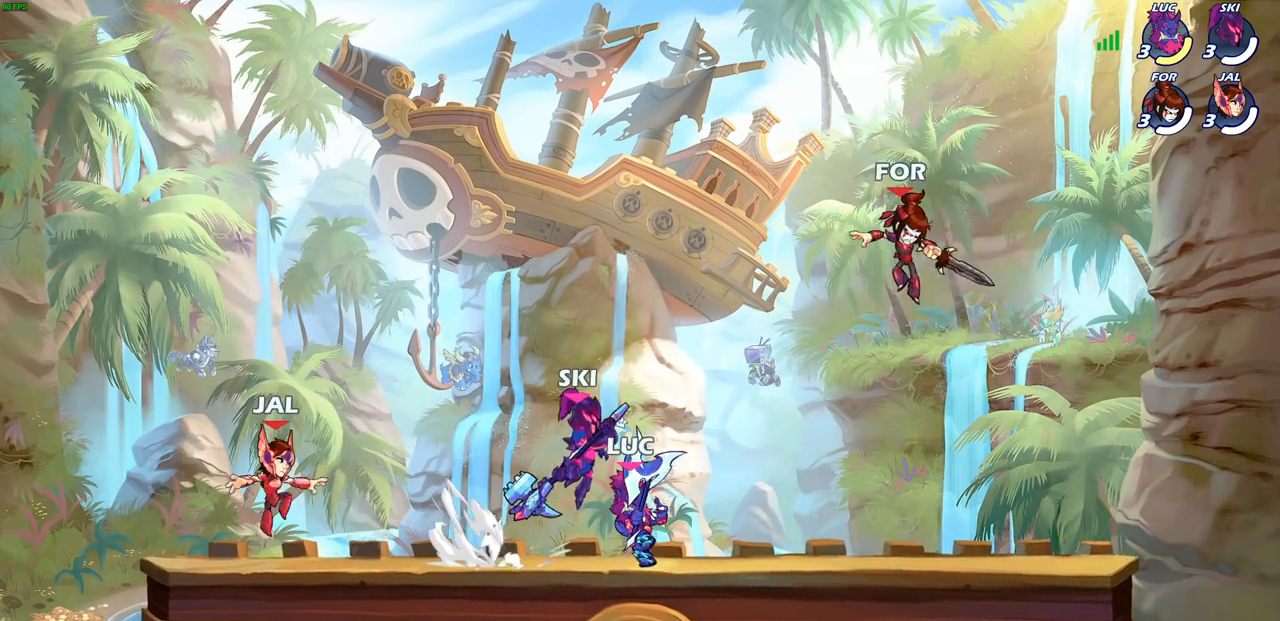
{"buttons": ["CROSS"], "left_stick": "up", "right_stick": "center", "events": [[67, "CROSS", "down"], [267, "CROSS", "up"], [317, "left_stick", "up-right"], [400, "CROSS", "down"], [500, "left_stick", "up"]]}
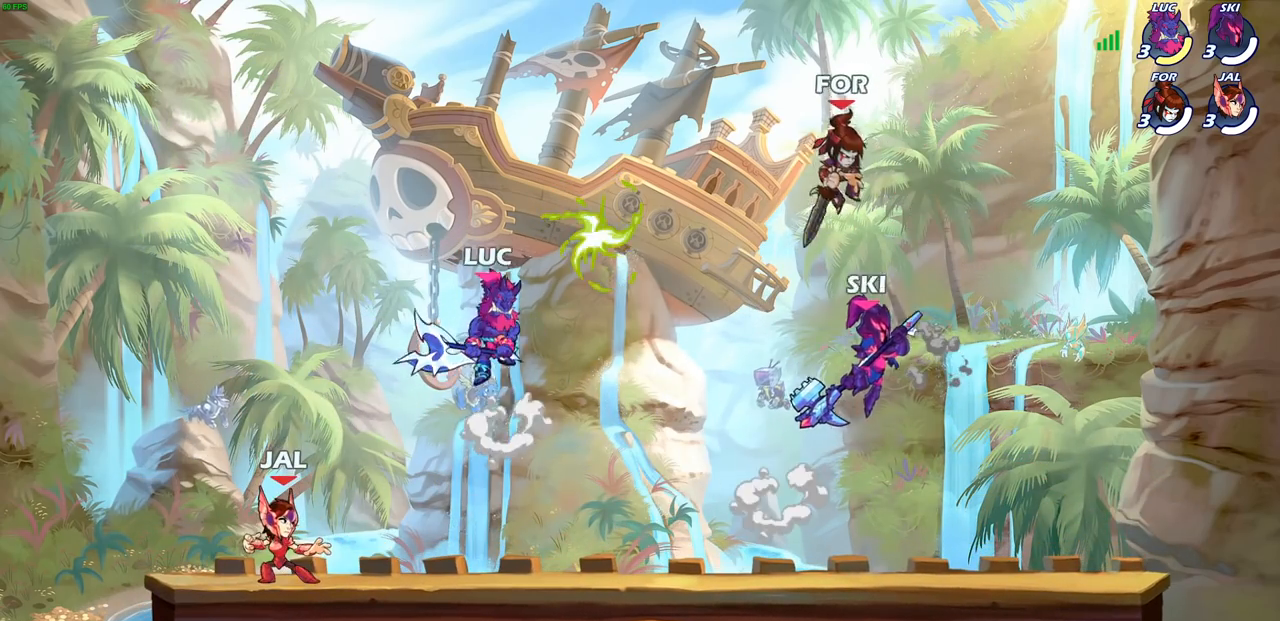
{"buttons": [], "left_stick": "down-left", "right_stick": "center", "events": [[67, "CROSS", "up"], [100, "left_stick", "up-left"], [217, "left_stick", "left"], [333, "left_stick", "down-left"]]}
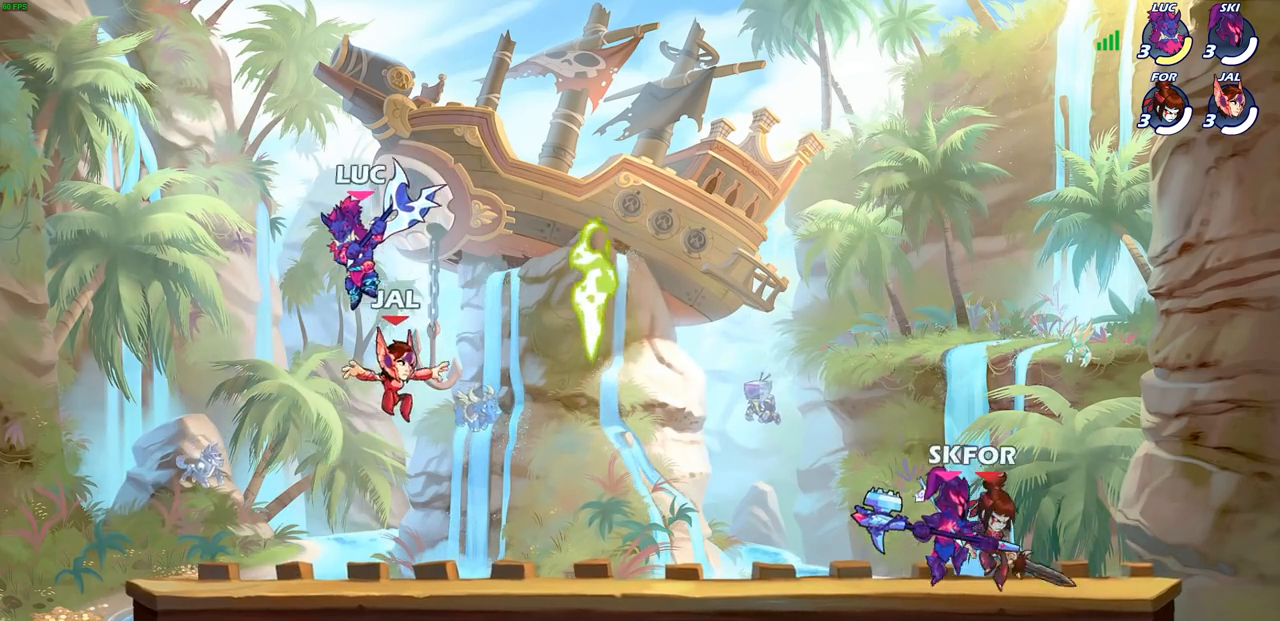
{"buttons": ["SELECT"], "left_stick": "center", "right_stick": "center", "events": [[183, "left_stick", "down-right"], [300, "left_stick", "up-left"], [383, "left_stick", "center"], [483, "SELECT", "down"]]}
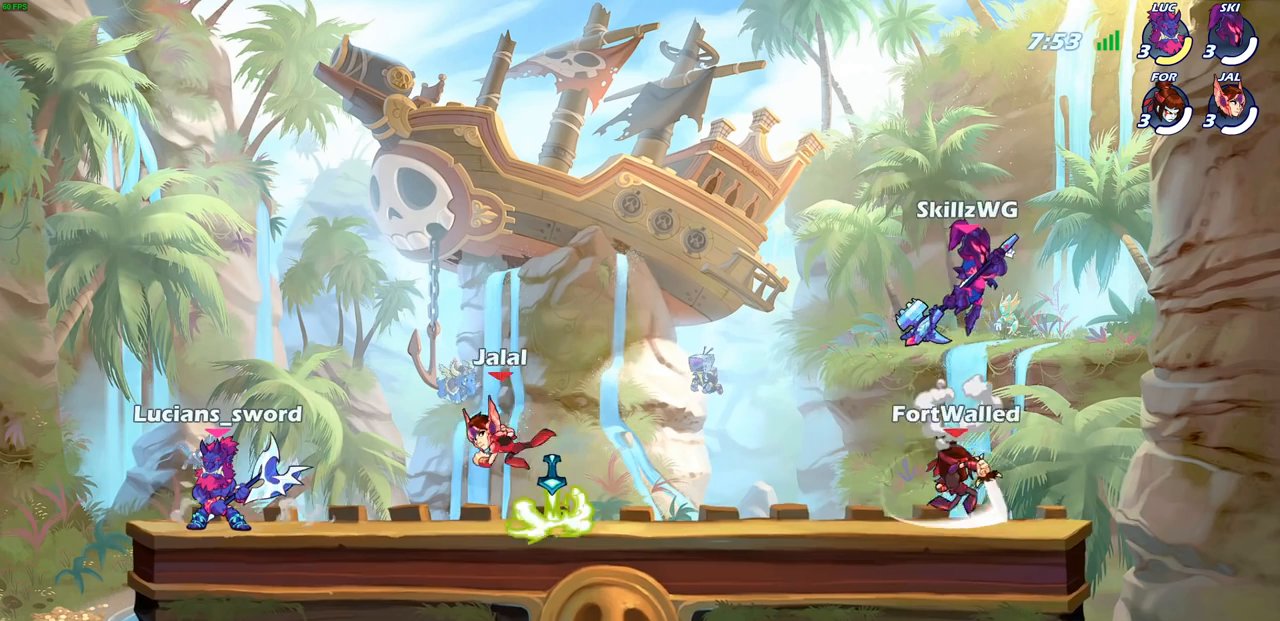
{"buttons": [], "left_stick": "center", "right_stick": "center", "events": [[433, "SELECT", "up"]]}
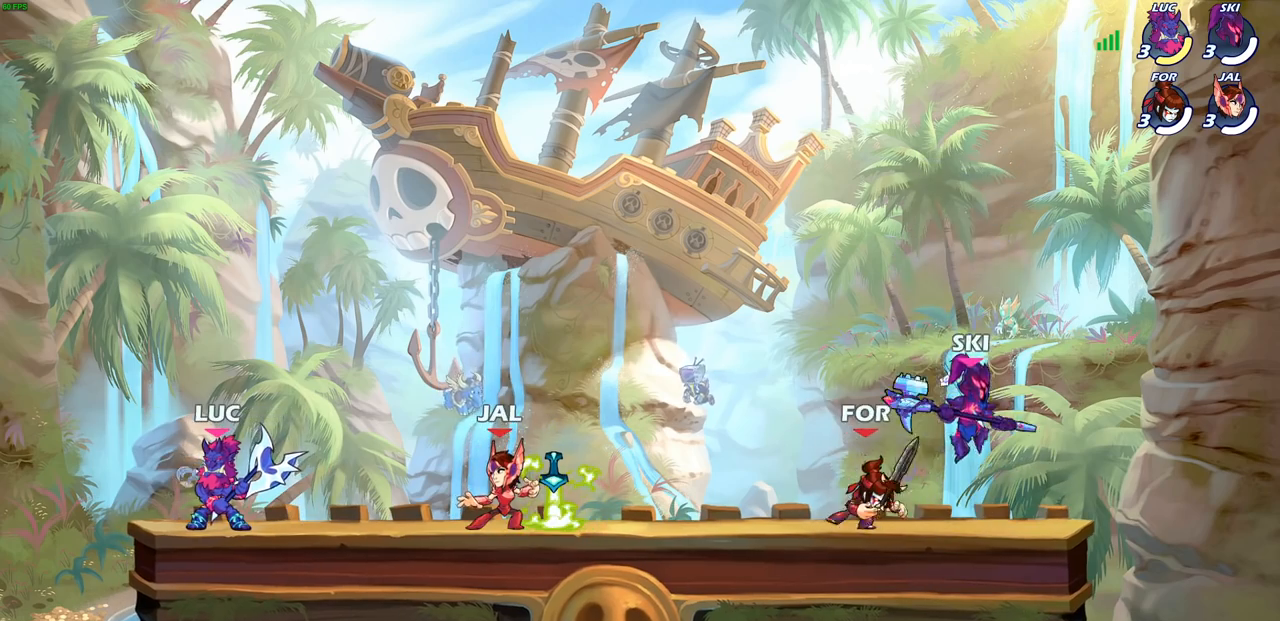
{"buttons": [], "left_stick": "up-right", "right_stick": "center", "events": [[200, "left_stick", "up-right"], [350, "left_stick", "up-left"], [467, "left_stick", "up-right"]]}
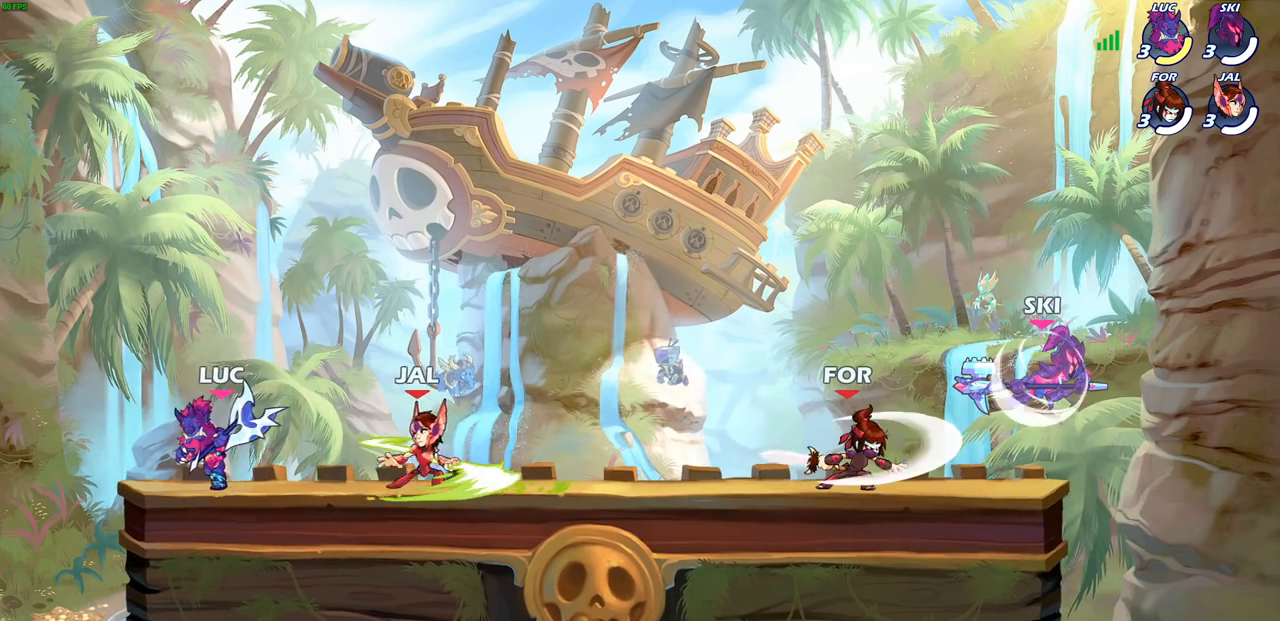
{"buttons": ["R2"], "left_stick": "up-right", "right_stick": "center", "events": [[67, "left_stick", "up-left"], [233, "CROSS", "down"], [283, "R2", "down"], [333, "left_stick", "up-right"], [350, "CROSS", "up"]]}
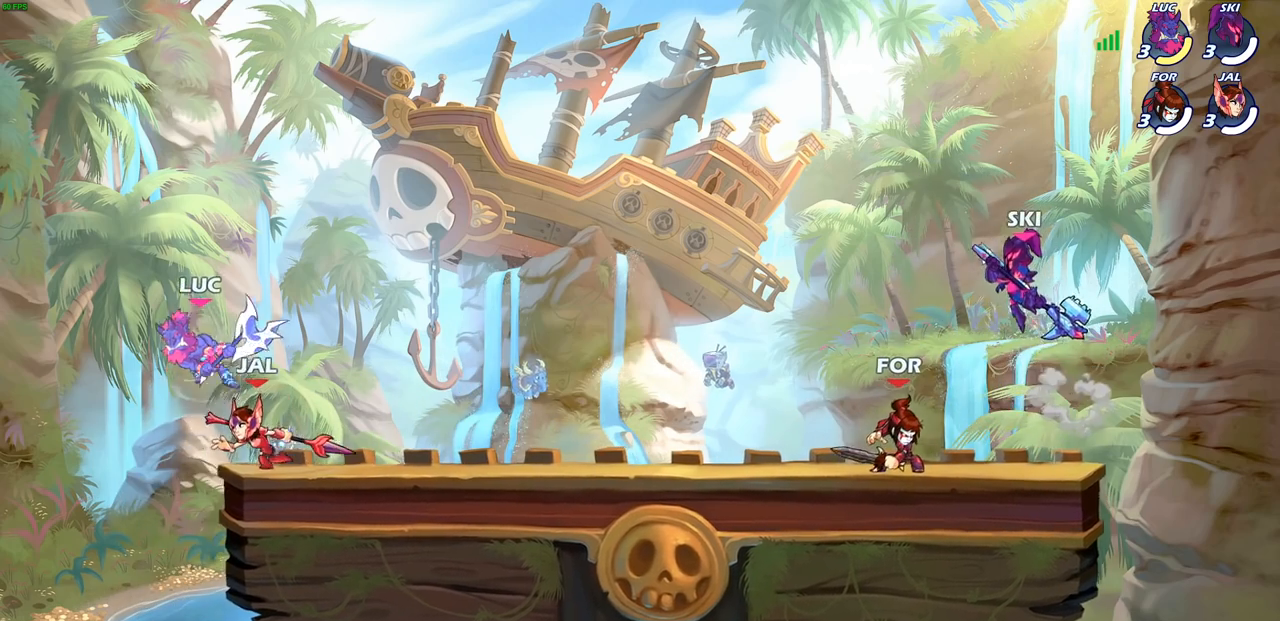
{"buttons": [], "left_stick": "up-left", "right_stick": "center", "events": [[17, "R2", "up"], [33, "R1", "down"], [67, "CROSS", "down"], [133, "R1", "up"], [217, "CROSS", "up"], [417, "left_stick", "up-left"]]}
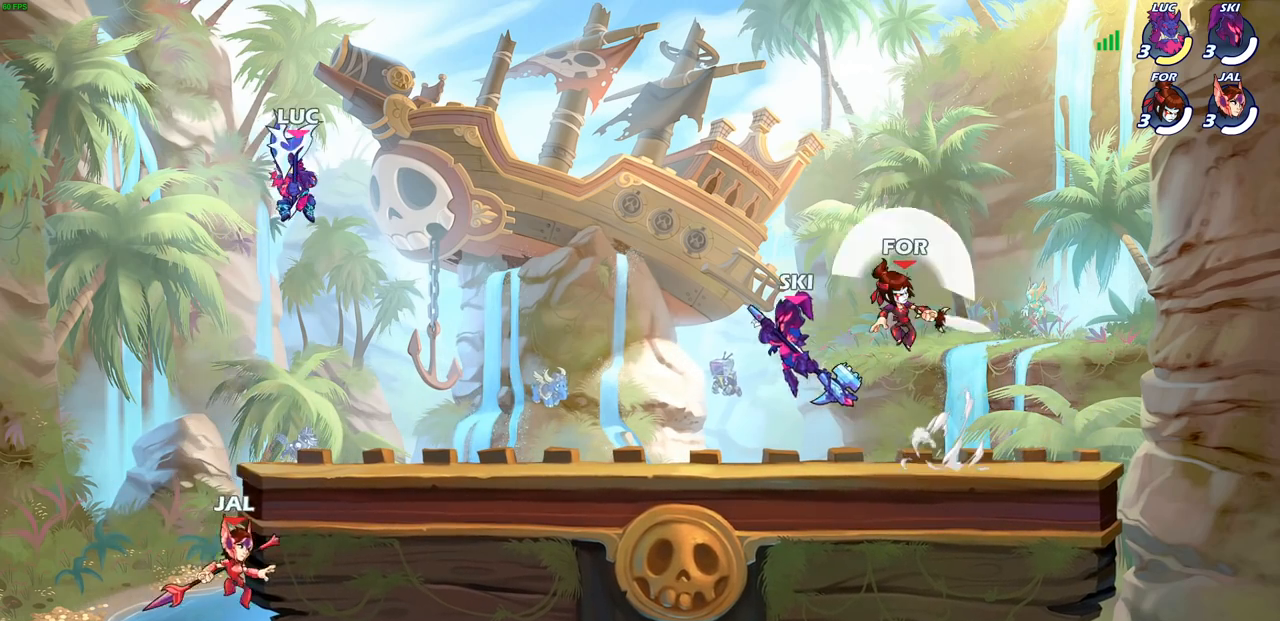
{"buttons": [], "left_stick": "right", "right_stick": "center", "events": [[100, "left_stick", "down-left"], [233, "SQUARE", "down"], [333, "SQUARE", "up"], [367, "left_stick", "right"]]}
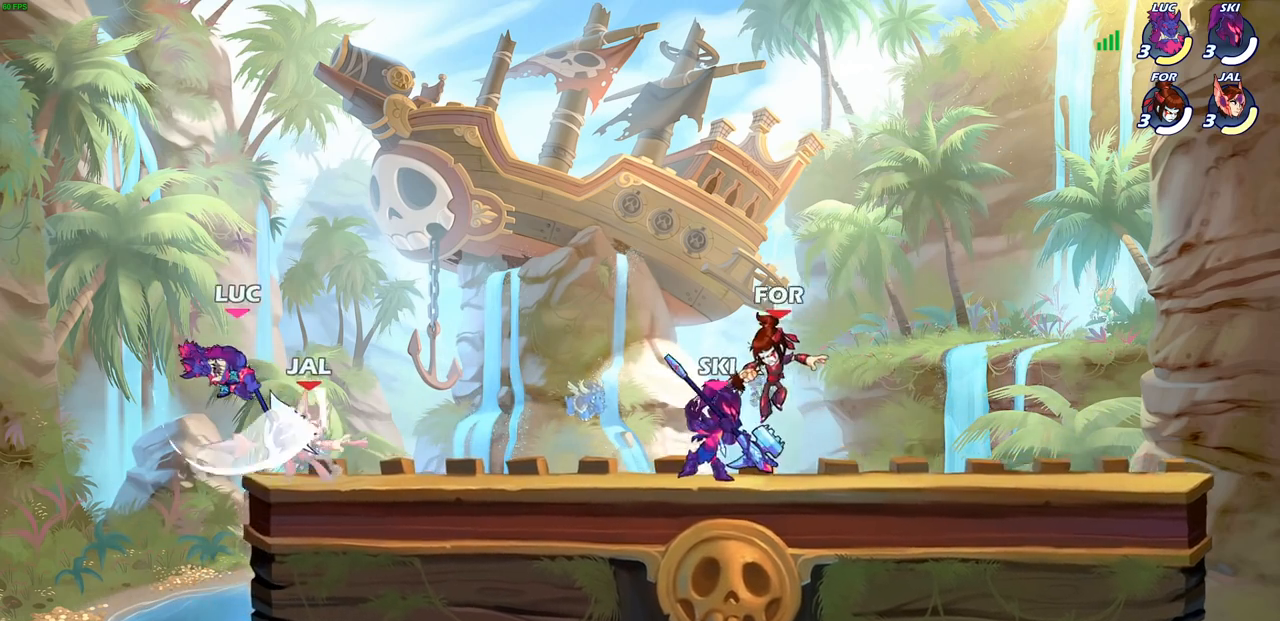
{"buttons": ["SQUARE"], "left_stick": "right", "right_stick": "center", "events": [[383, "CROSS", "down"], [450, "SQUARE", "down"], [500, "CROSS", "up"]]}
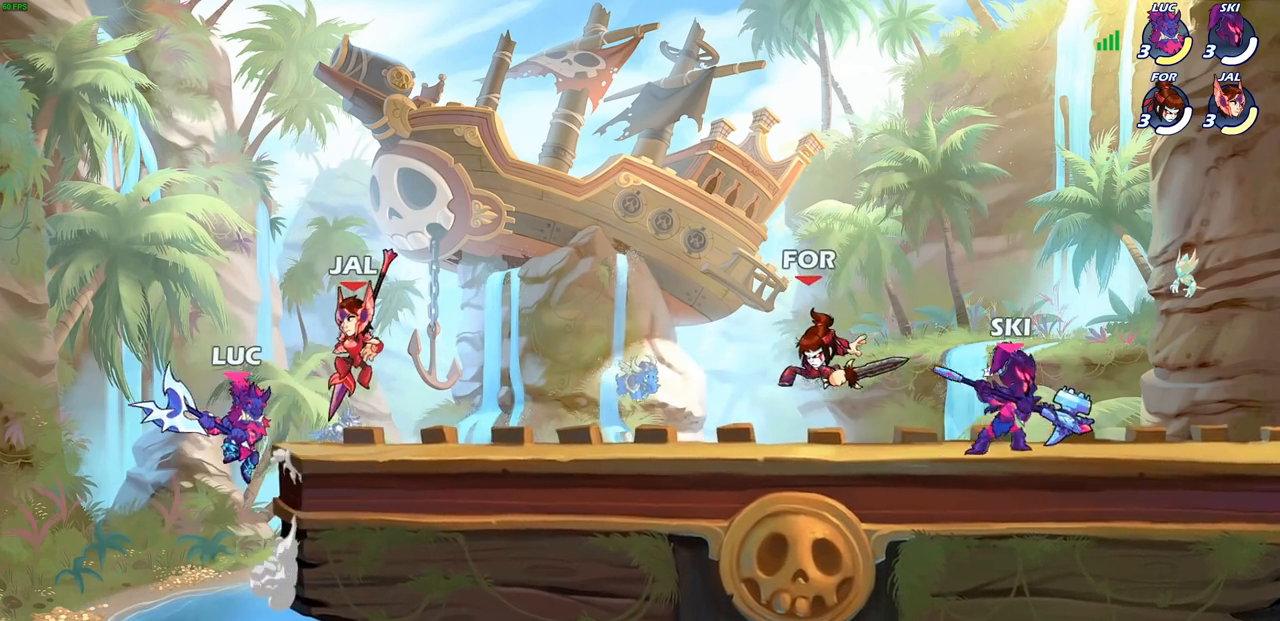
{"buttons": [], "left_stick": "right", "right_stick": "center", "events": [[33, "SQUARE", "up"], [283, "left_stick", "center"], [500, "left_stick", "right"]]}
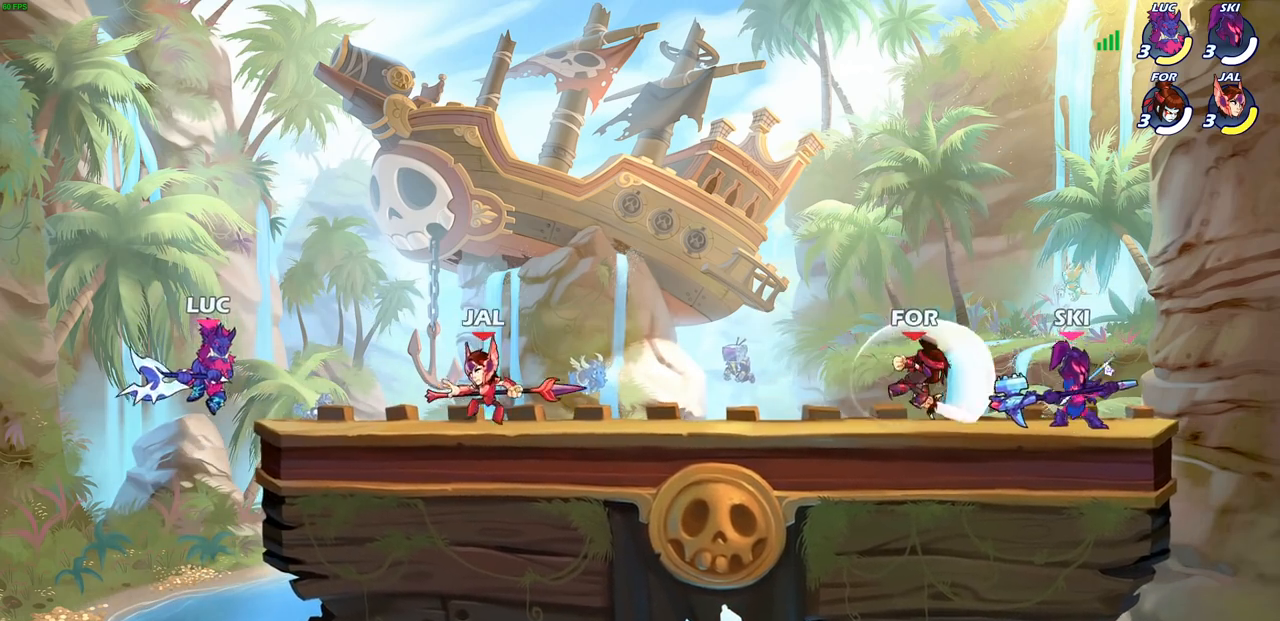
{"buttons": [], "left_stick": "center", "right_stick": "center", "events": [[67, "CROSS", "down"], [200, "CROSS", "up"], [300, "left_stick", "down-right"], [383, "R1", "down"], [433, "R1", "up"], [483, "left_stick", "center"]]}
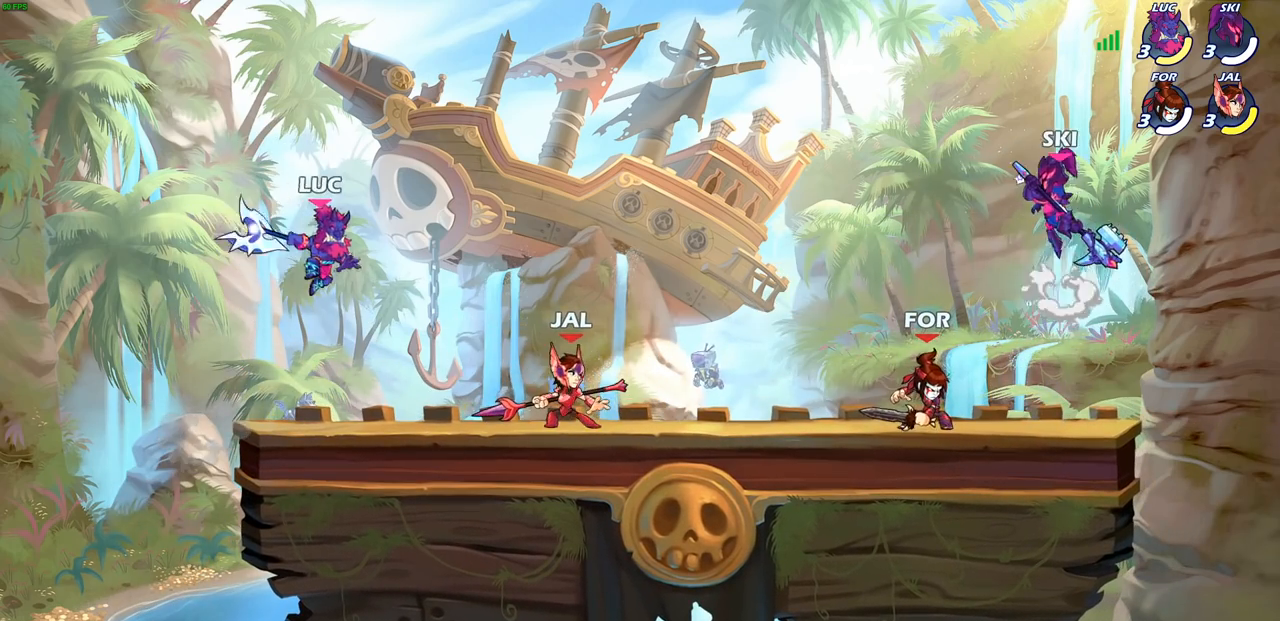
{"buttons": ["R1"], "left_stick": "right", "right_stick": "center", "events": [[250, "left_stick", "right"], [467, "R1", "down"]]}